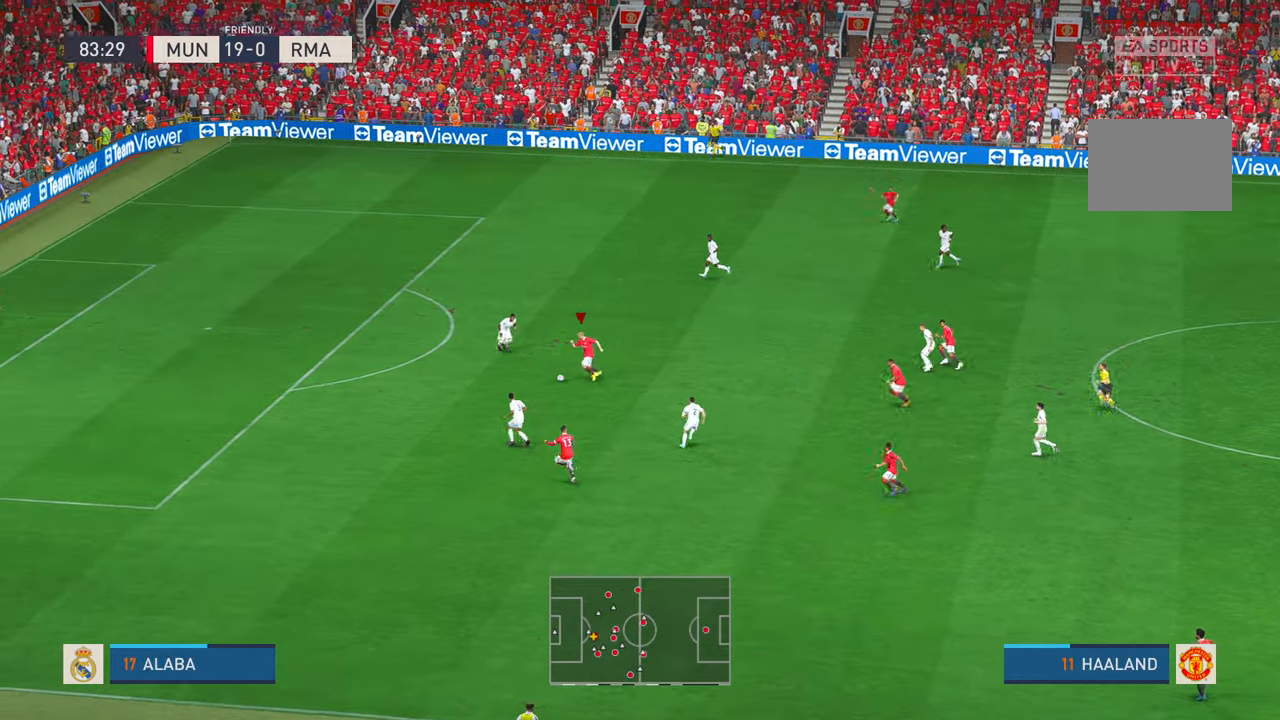
Gameplay with a controller (Xbox layout); each line is a JSON object with the inputs held at the frame after it. "events" lists button and stick changes between this image and that frame as [ms after this image, input, new state], when the widget could be followed in between. Not read: L3 R3 SELECT.
{"buttons": ["R2"], "left_stick": "left", "right_stick": "center", "events": [[434, "X", "down"], [450, "X", "up"]]}
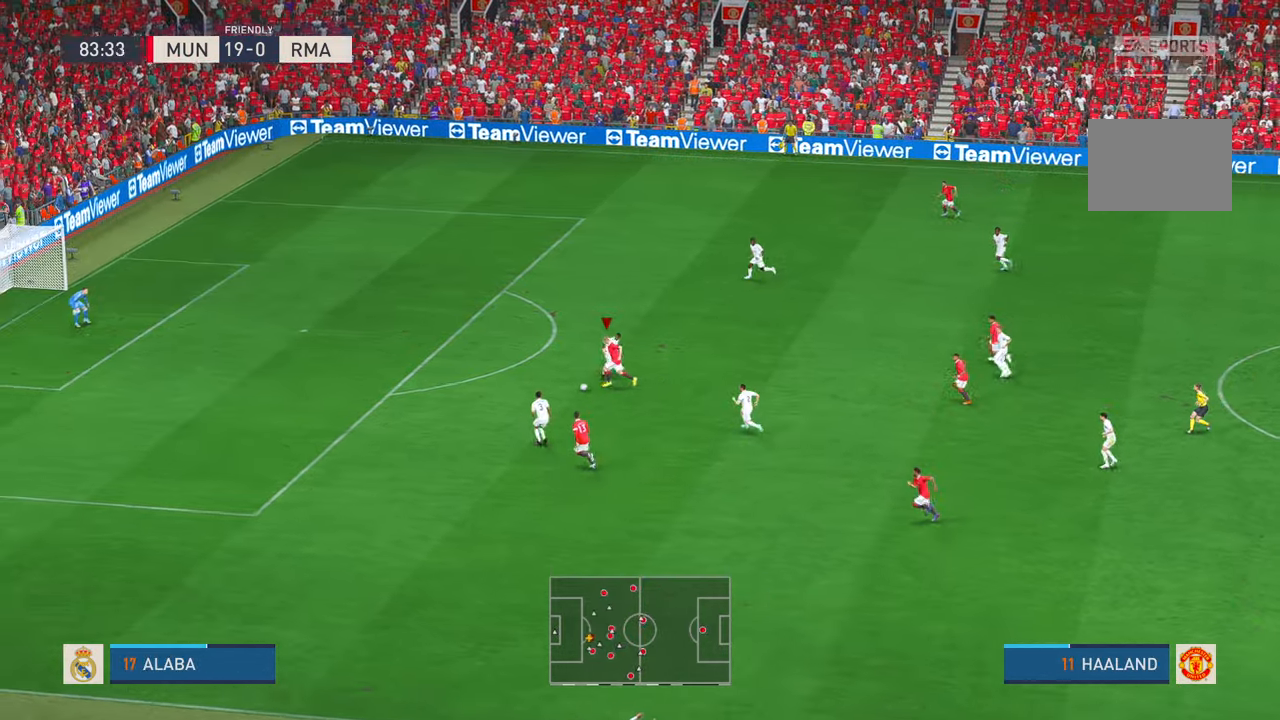
{"buttons": ["R2"], "left_stick": "left", "right_stick": "center", "events": []}
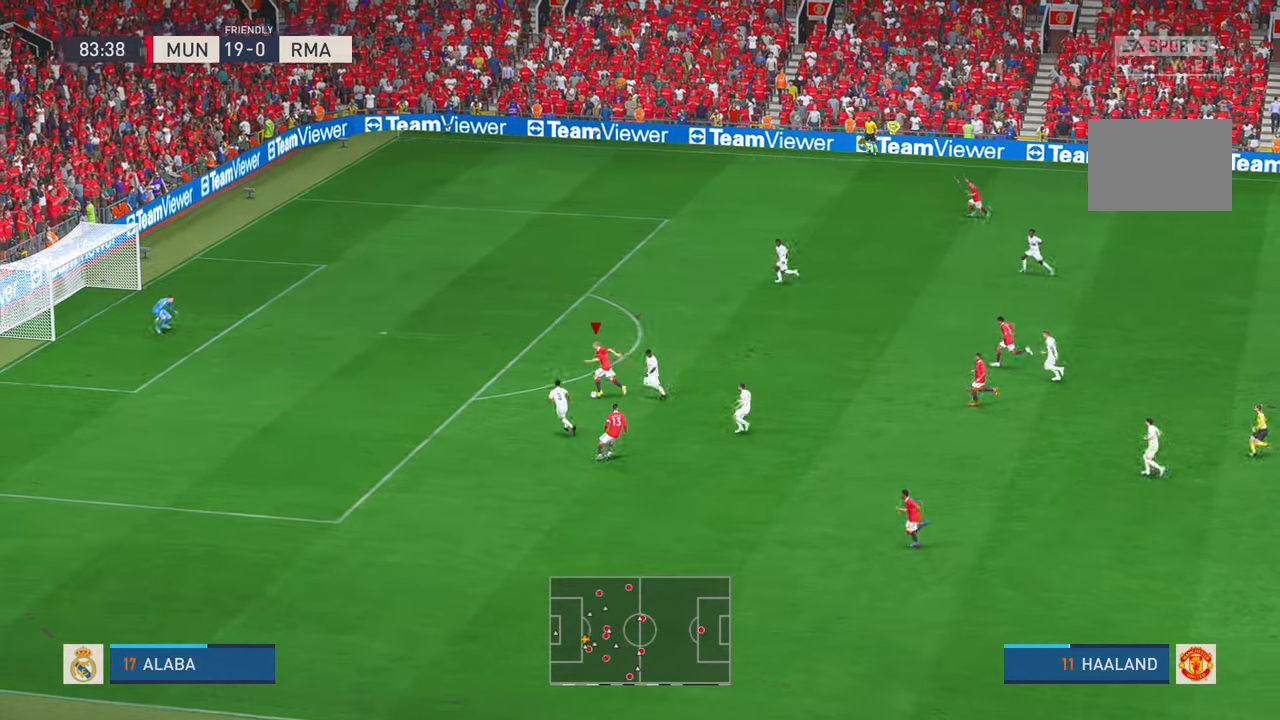
{"buttons": ["X", "R2"], "left_stick": "up-left", "right_stick": "center", "events": [[250, "left_stick", "up-left"], [500, "X", "down"]]}
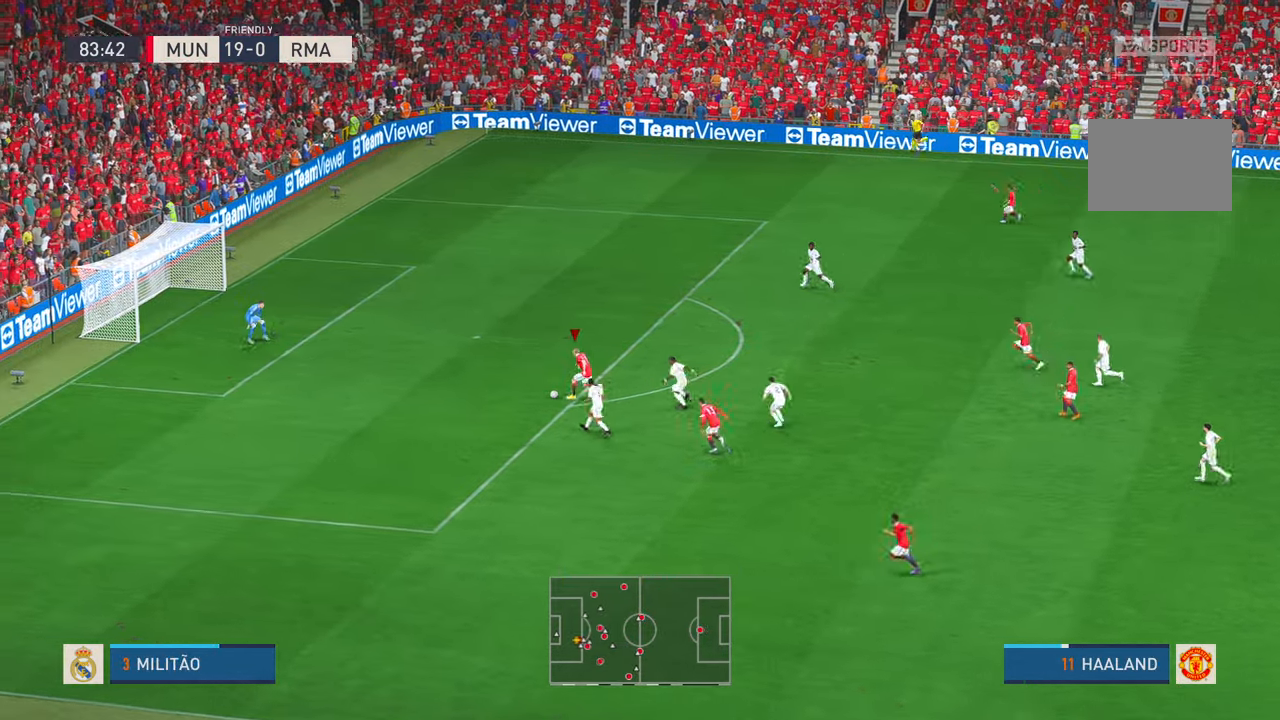
{"buttons": [], "left_stick": "up", "right_stick": "center"}
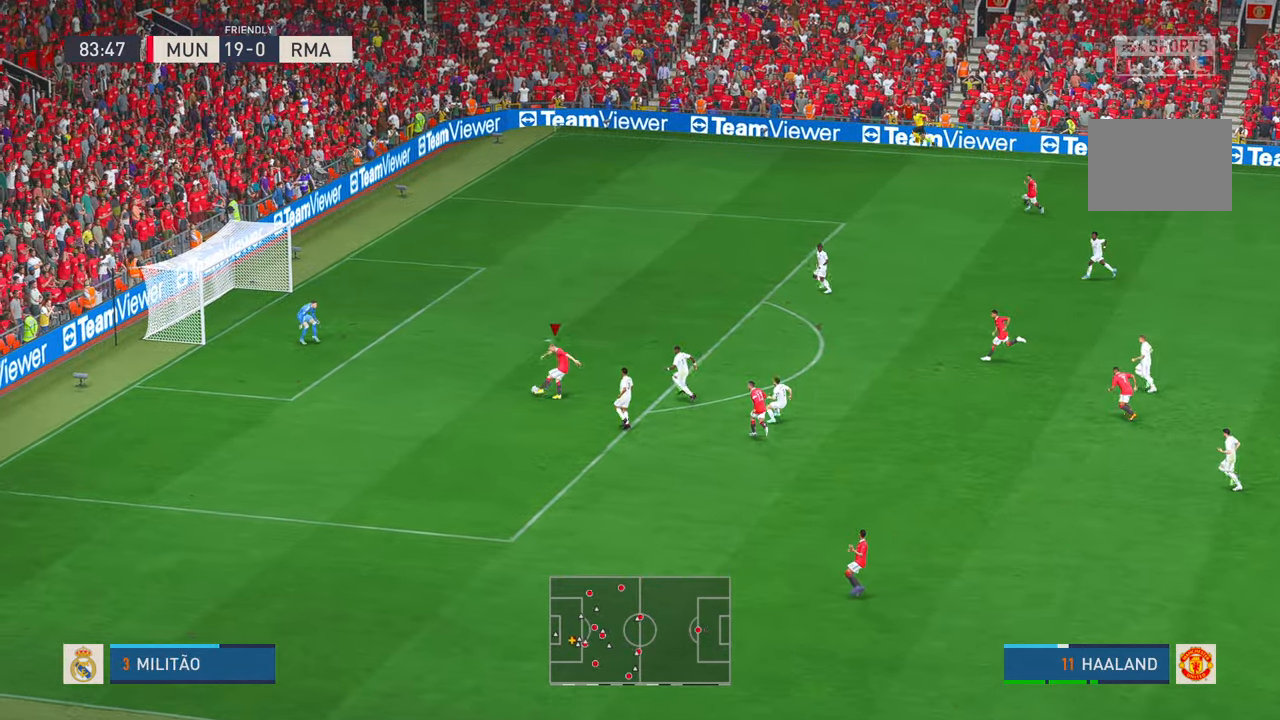
{"buttons": [], "left_stick": "down-left", "right_stick": "center", "events": [[50, "Y", "down"], [184, "Y", "up"], [184, "left_stick", "left"], [267, "R2", "down"], [267, "left_stick", "down-left"], [334, "R2", "up"]]}
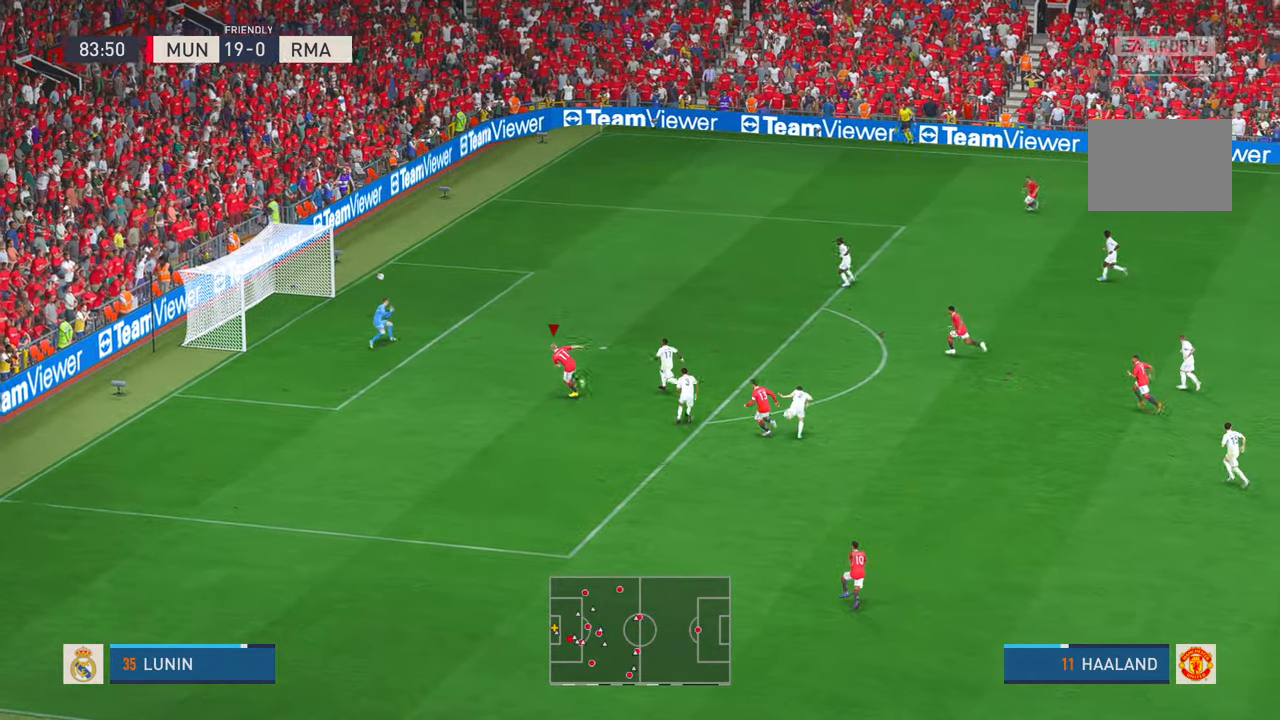
{"buttons": ["Y"], "left_stick": "down-left", "right_stick": "center", "events": [[150, "Y", "down"], [250, "Y", "up"], [467, "Y", "down"]]}
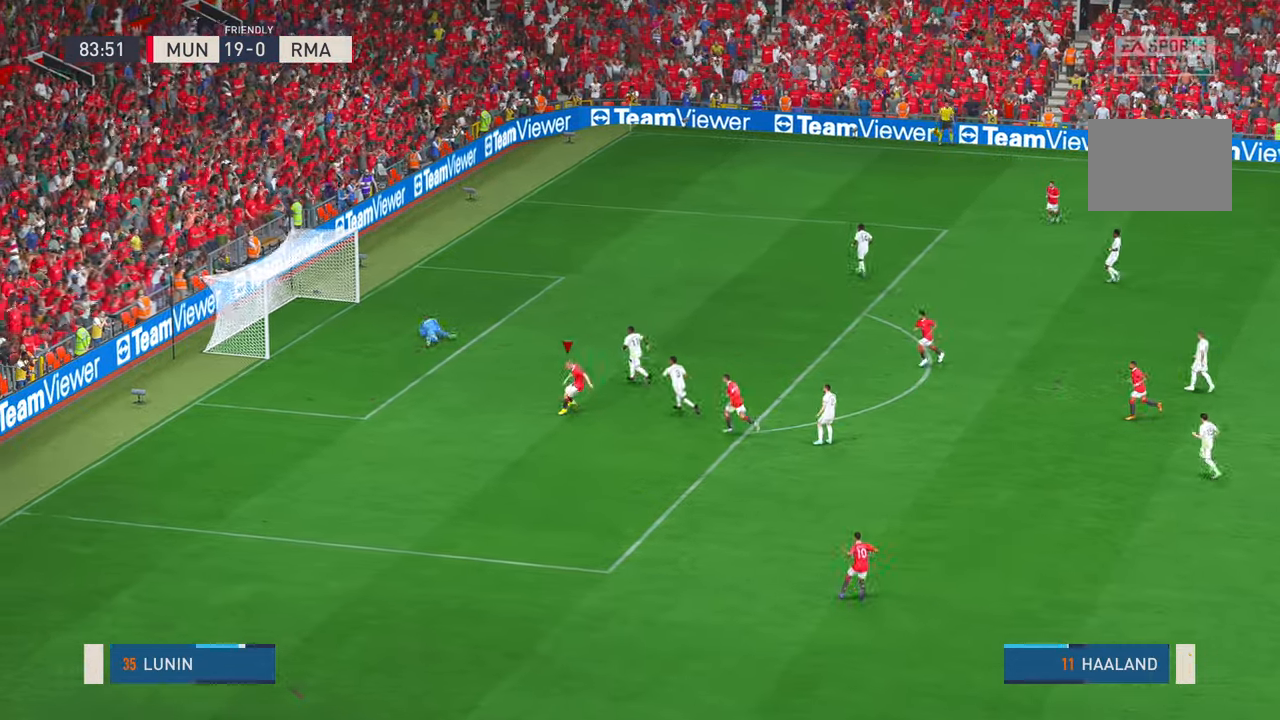
{"buttons": [], "left_stick": "down", "right_stick": "center", "events": [[184, "left_stick", "down"], [250, "Y", "up"], [384, "Y", "down"], [434, "Y", "up"]]}
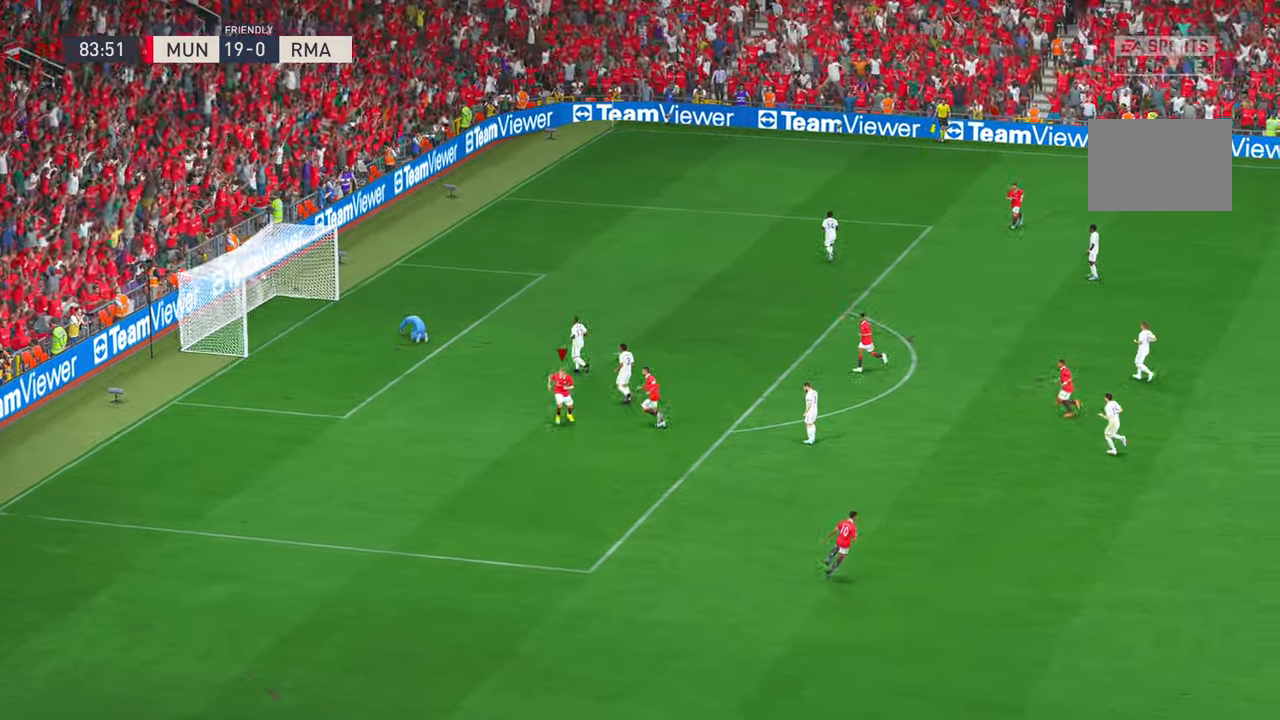
{"buttons": [], "left_stick": "center", "right_stick": "center", "events": [[84, "L1", "down"], [100, "R1", "down"], [217, "left_stick", "center"], [267, "L1", "up"], [267, "R1", "up"]]}
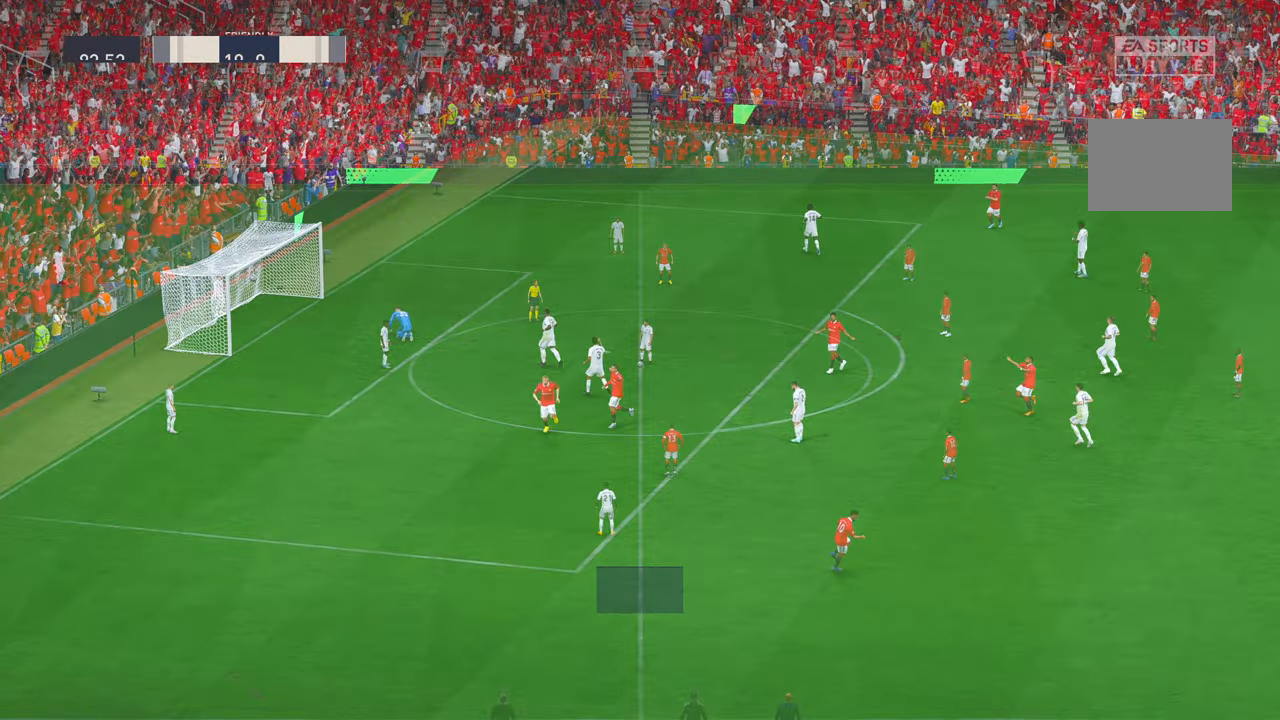
{"buttons": ["R2"], "left_stick": "down", "right_stick": "center"}
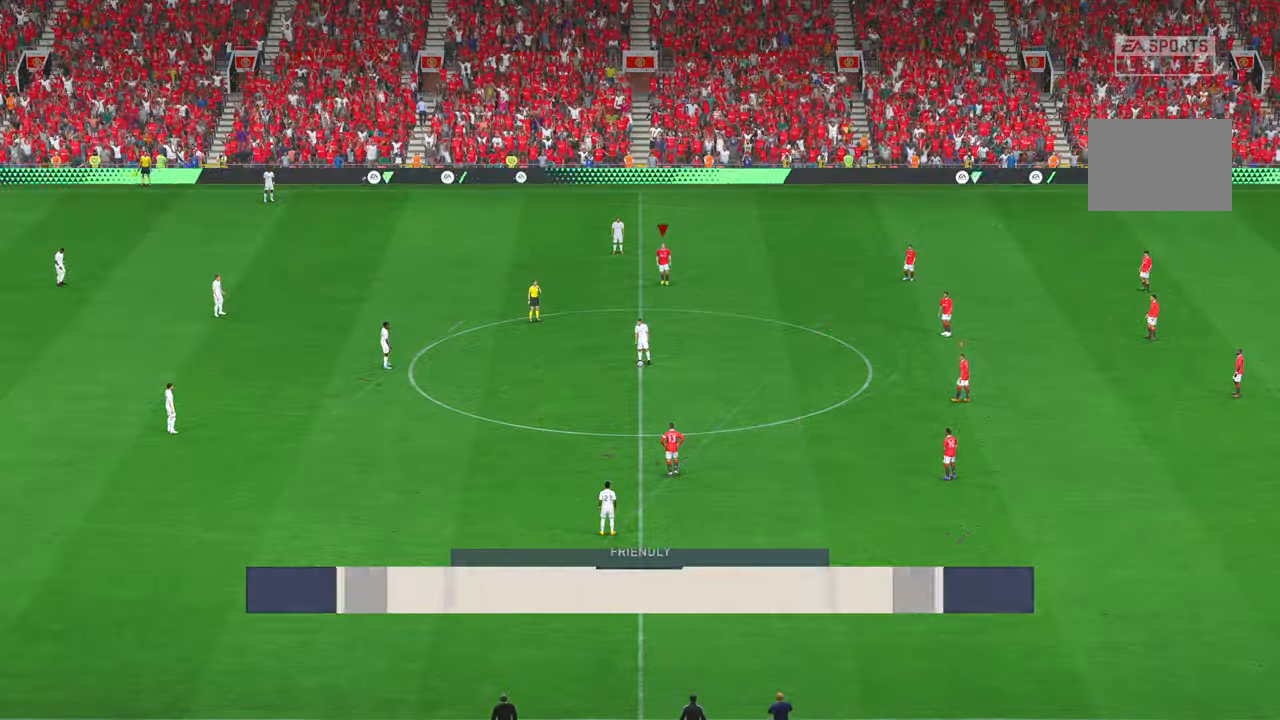
{"buttons": ["R2"], "left_stick": "down", "right_stick": "right", "events": [[184, "right_stick", "right"]]}
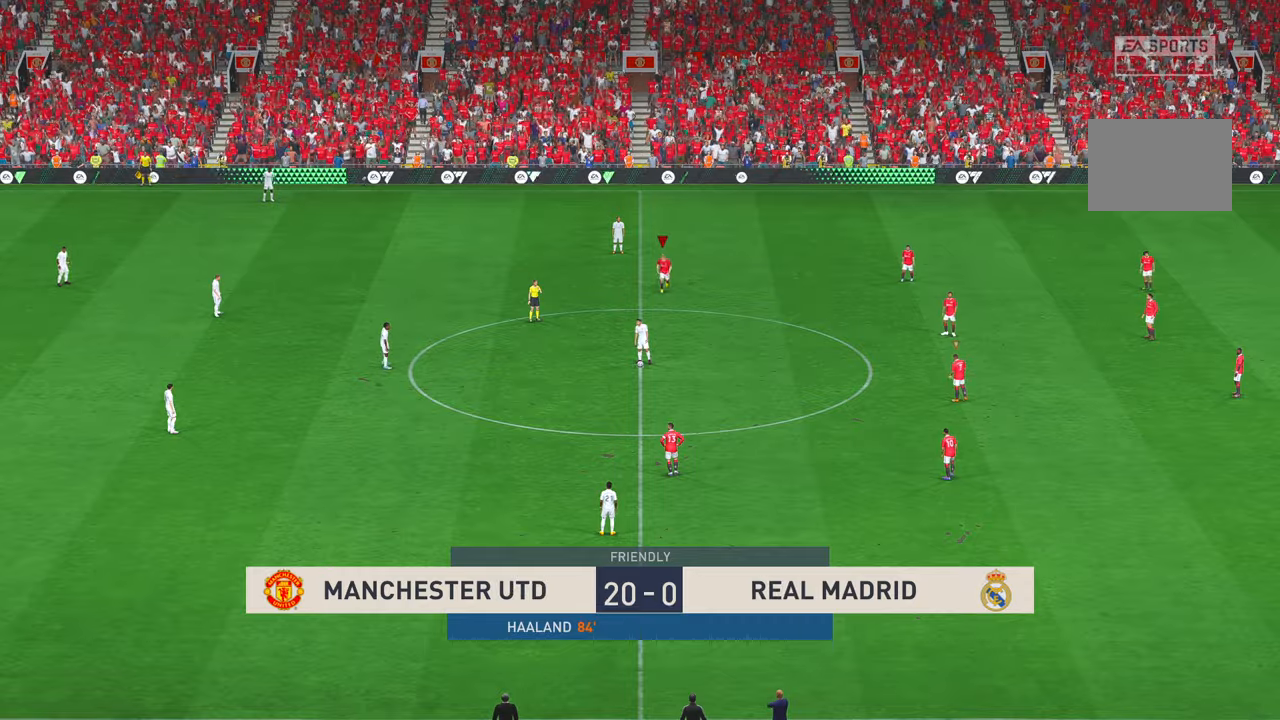
{"buttons": ["R2"], "left_stick": "down-left", "right_stick": "right", "events": [[200, "left_stick", "down-left"]]}
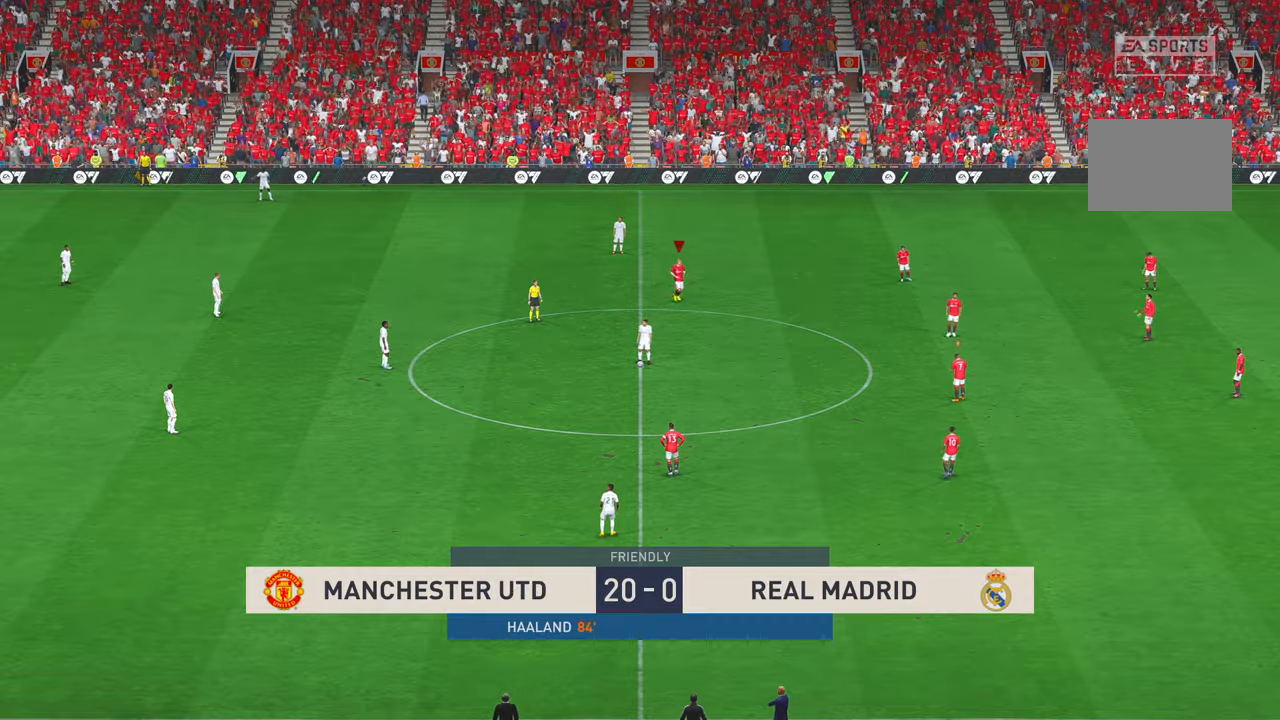
{"buttons": ["R2"], "left_stick": "down-left", "right_stick": "right", "events": []}
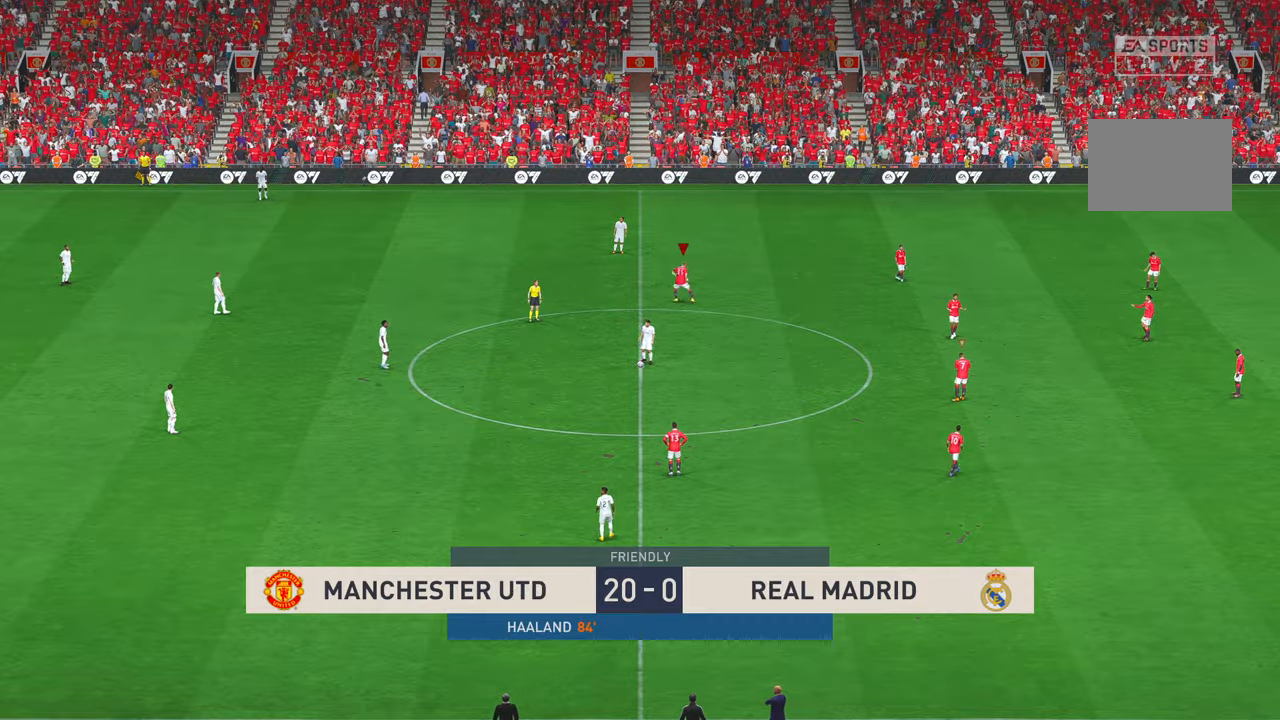
{"buttons": ["R2"], "left_stick": "left", "right_stick": "center", "events": [[317, "right_stick", "center"], [434, "left_stick", "left"]]}
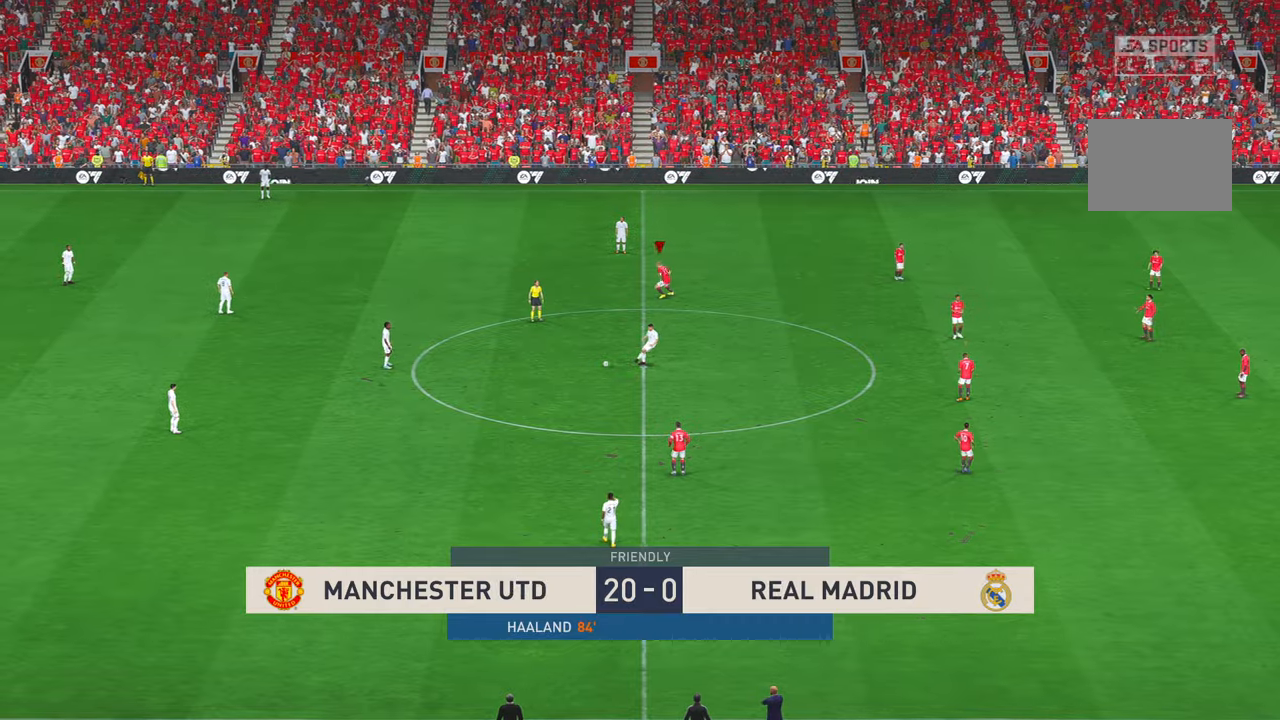
{"buttons": ["R2"], "left_stick": "left", "right_stick": "center", "events": []}
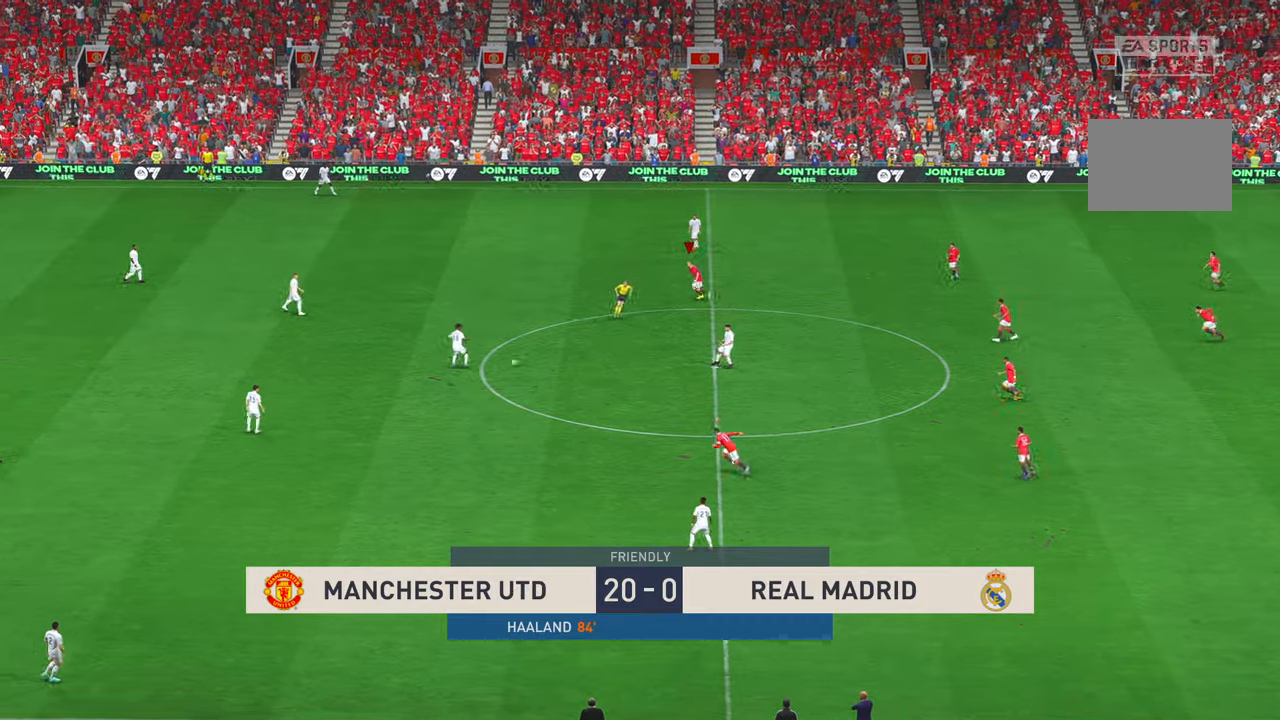
{"buttons": ["R2", "DPAD_UP"], "left_stick": "left", "right_stick": "center", "events": [[500, "DPAD_UP", "down"]]}
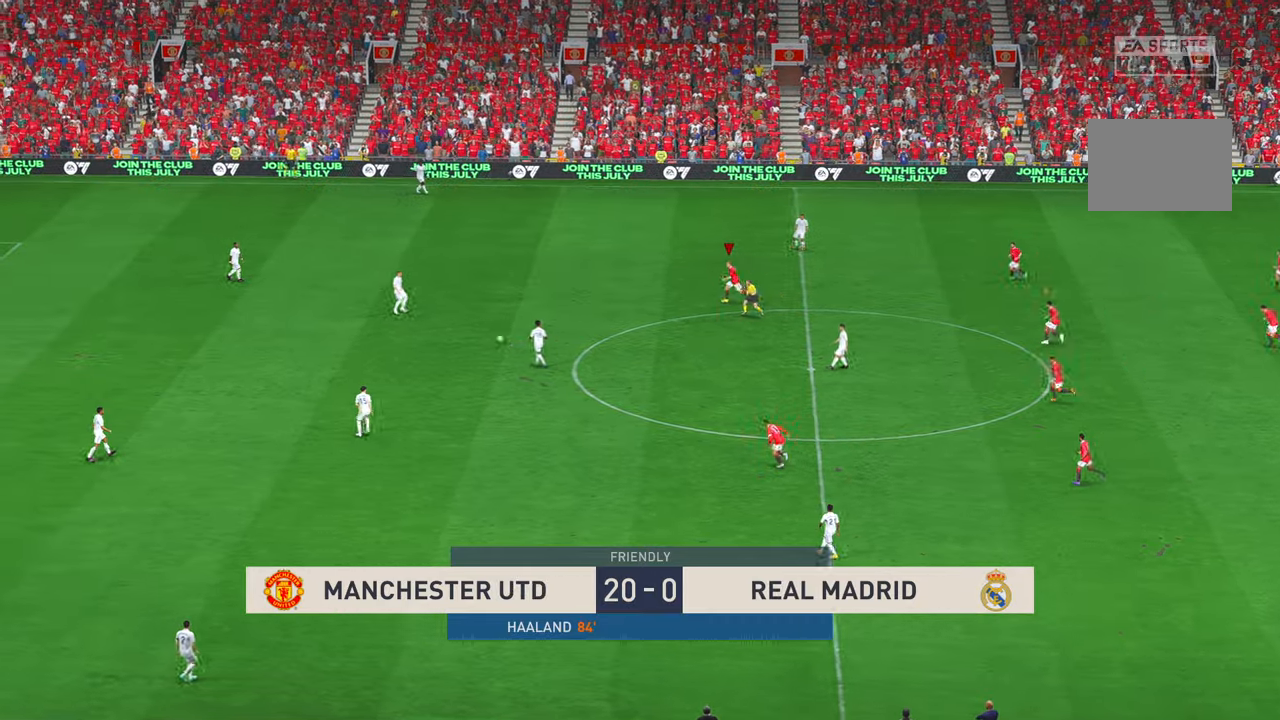
{"buttons": ["R2"], "left_stick": "center", "right_stick": "center", "events": [[34, "DPAD_UP", "up"], [450, "left_stick", "center"]]}
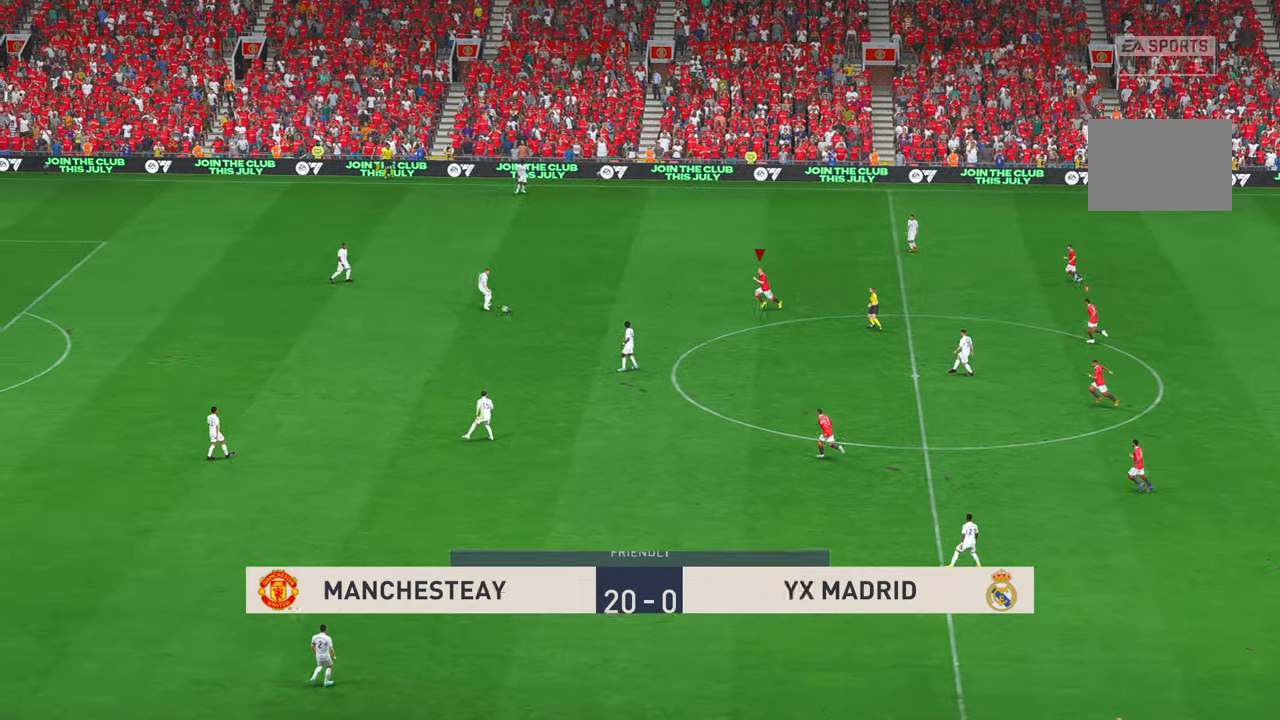
{"buttons": ["R2", "DPAD_DOWN"], "left_stick": "up", "right_stick": "center", "events": [[317, "DPAD_RIGHT", "down"], [417, "DPAD_RIGHT", "up"], [467, "left_stick", "up"], [500, "DPAD_DOWN", "down"]]}
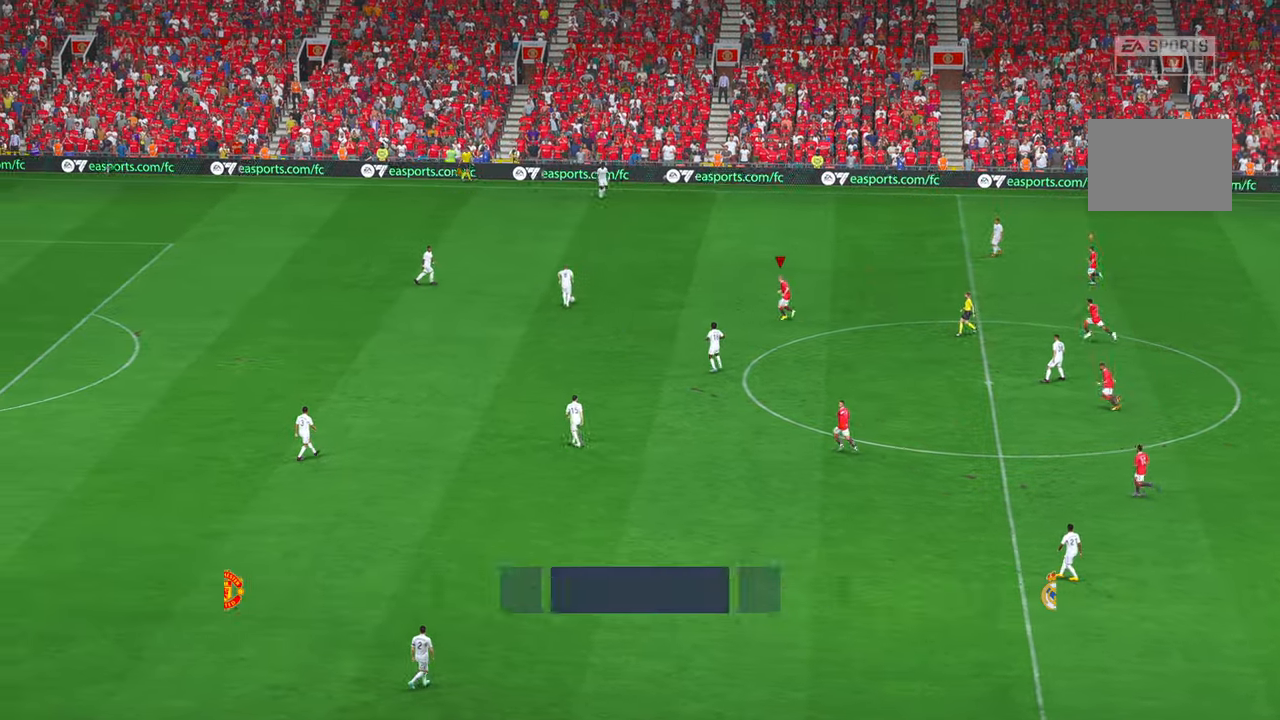
{"buttons": ["R2"], "left_stick": "up", "right_stick": "center", "events": [[17, "DPAD_DOWN", "up"], [34, "DPAD_DOWN", "down"], [50, "DPAD_RIGHT", "down"], [84, "DPAD_DOWN", "up"], [117, "DPAD_RIGHT", "up"], [250, "DPAD_DOWN", "down"], [300, "DPAD_DOWN", "up"]]}
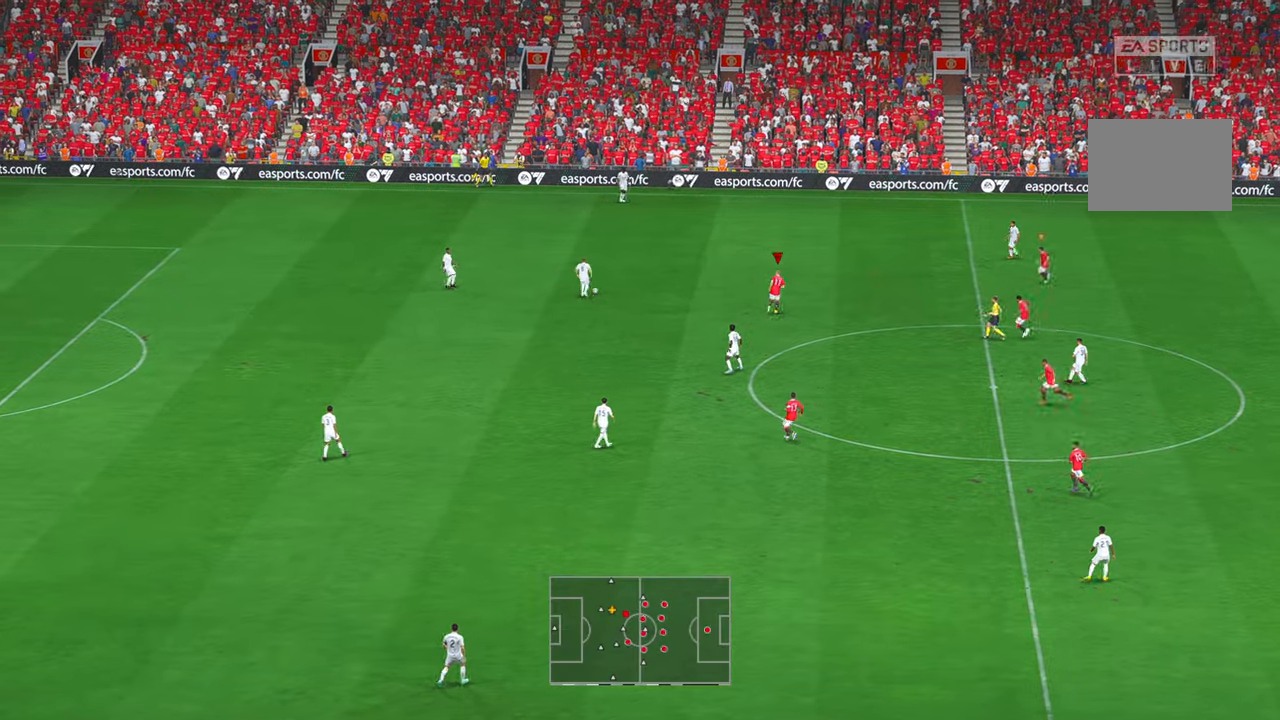
{"buttons": ["R2"], "left_stick": "center", "right_stick": "center", "events": [[117, "DPAD_DOWN", "down"], [150, "left_stick", "up-left"], [167, "DPAD_DOWN", "up"], [500, "left_stick", "center"]]}
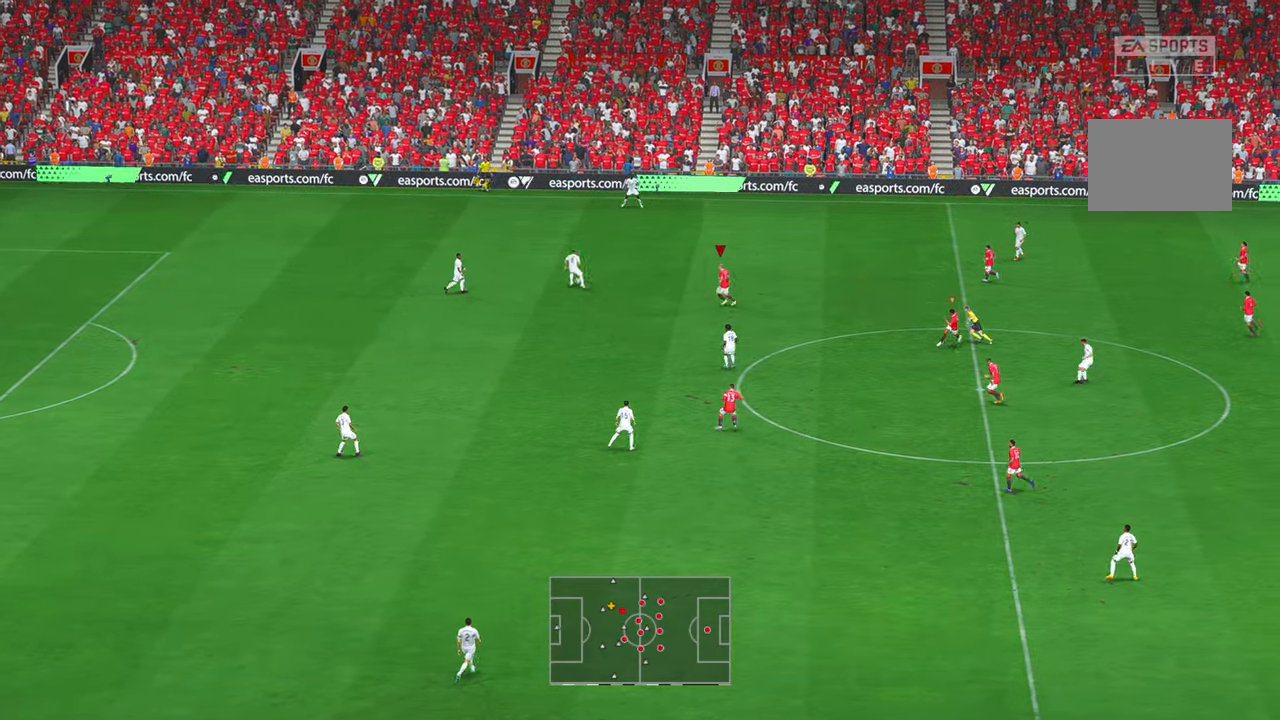
{"buttons": ["R2"], "left_stick": "up", "right_stick": "center", "events": [[384, "left_stick", "up"]]}
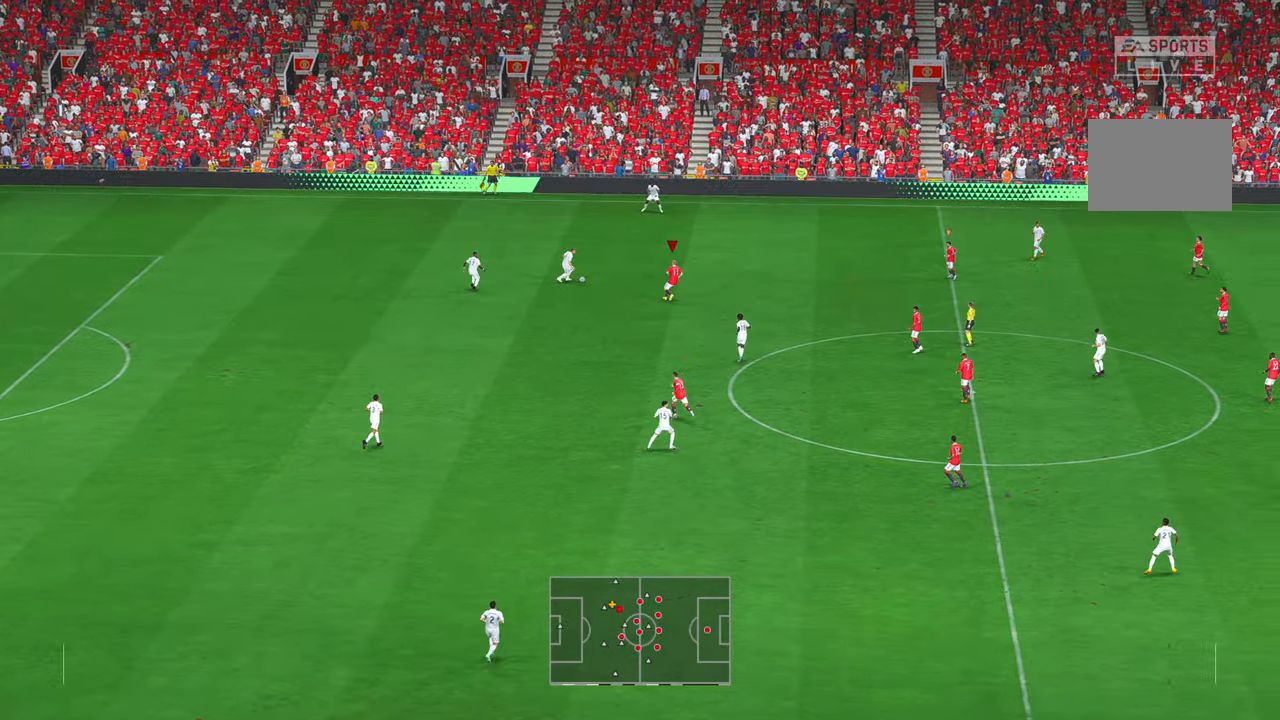
{"buttons": ["R2"], "left_stick": "up", "right_stick": "center", "events": [[184, "left_stick", "center"], [400, "left_stick", "up"]]}
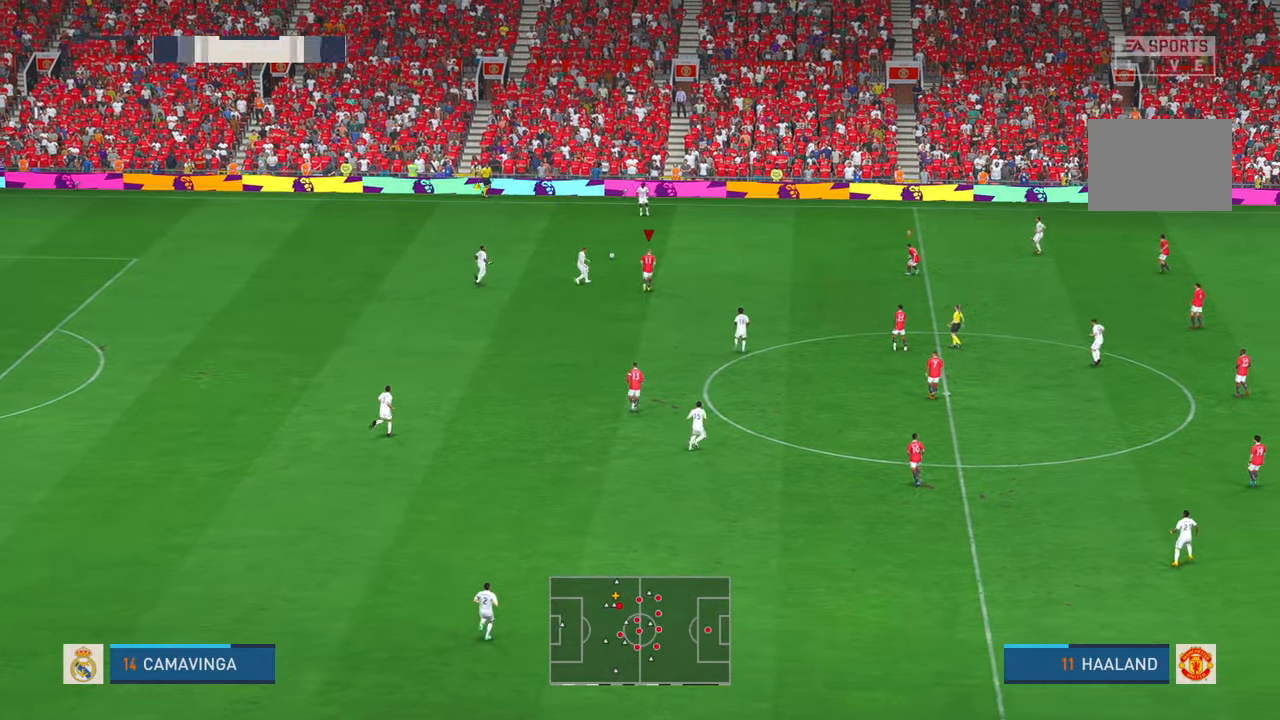
{"buttons": ["R2"], "left_stick": "up", "right_stick": "center", "events": [[34, "left_stick", "center"], [167, "left_stick", "up"]]}
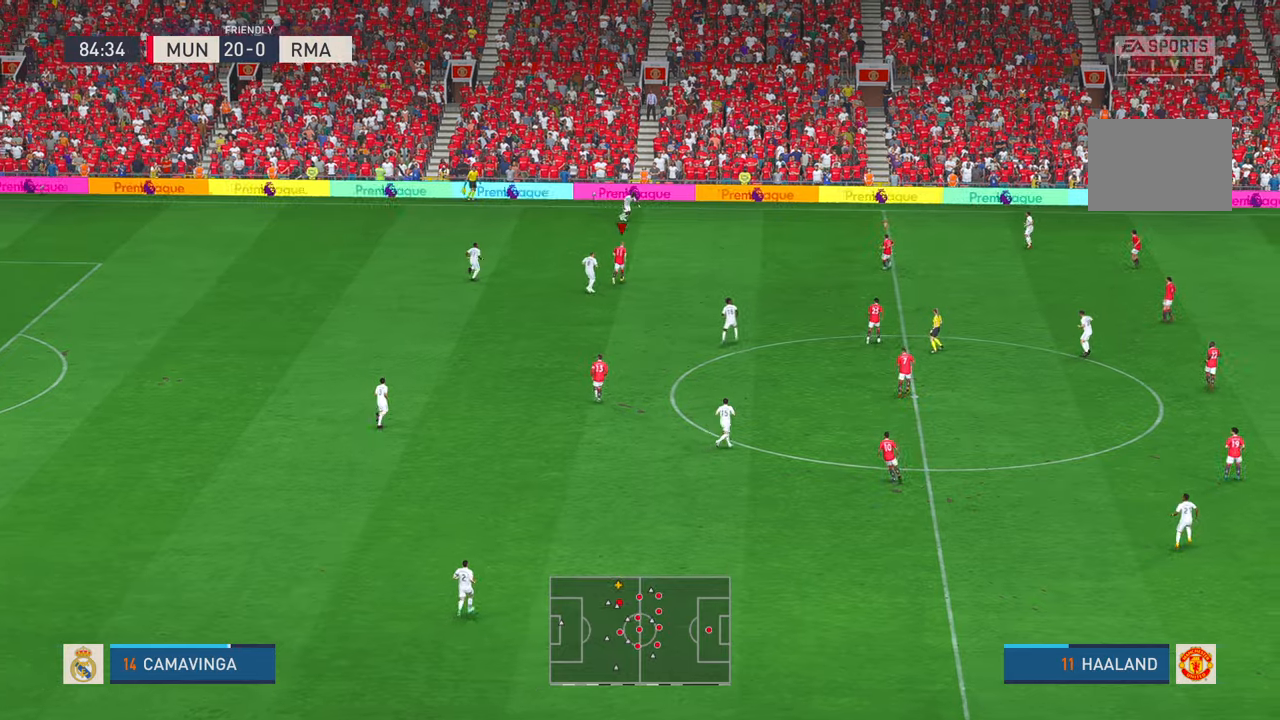
{"buttons": ["R2"], "left_stick": "up-right", "right_stick": "center", "events": [[367, "left_stick", "up-right"]]}
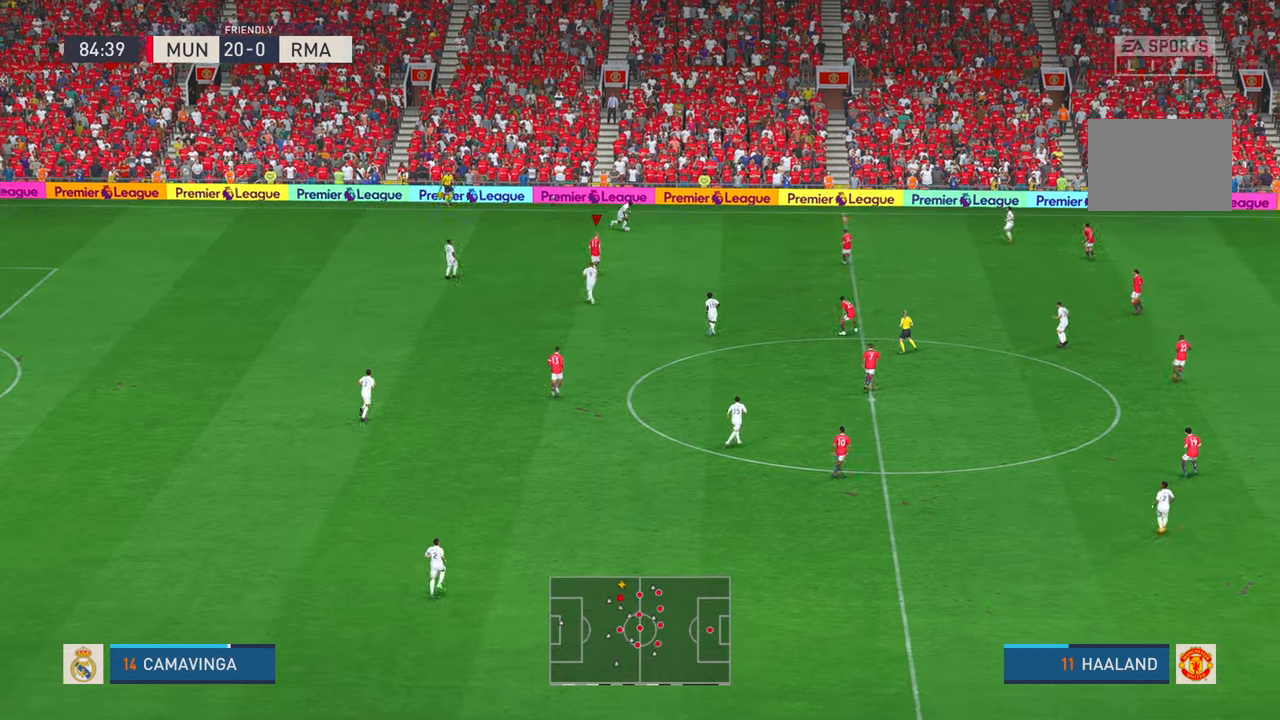
{"buttons": ["R2"], "left_stick": "up-left", "right_stick": "center", "events": [[167, "L1", "down"], [167, "left_stick", "up"], [217, "L1", "up"], [267, "left_stick", "up-left"], [284, "L1", "down"], [334, "L1", "up"]]}
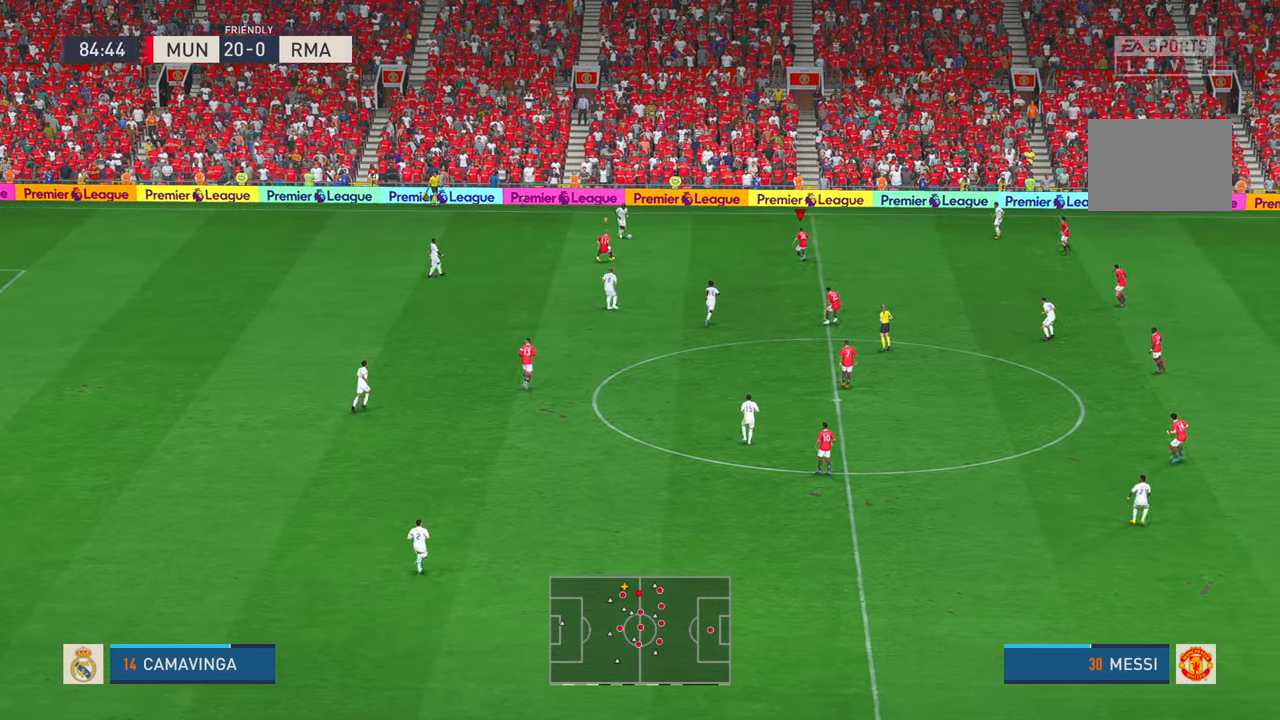
{"buttons": ["R2"], "left_stick": "center", "right_stick": "center", "events": [[284, "left_stick", "down-left"], [500, "left_stick", "center"]]}
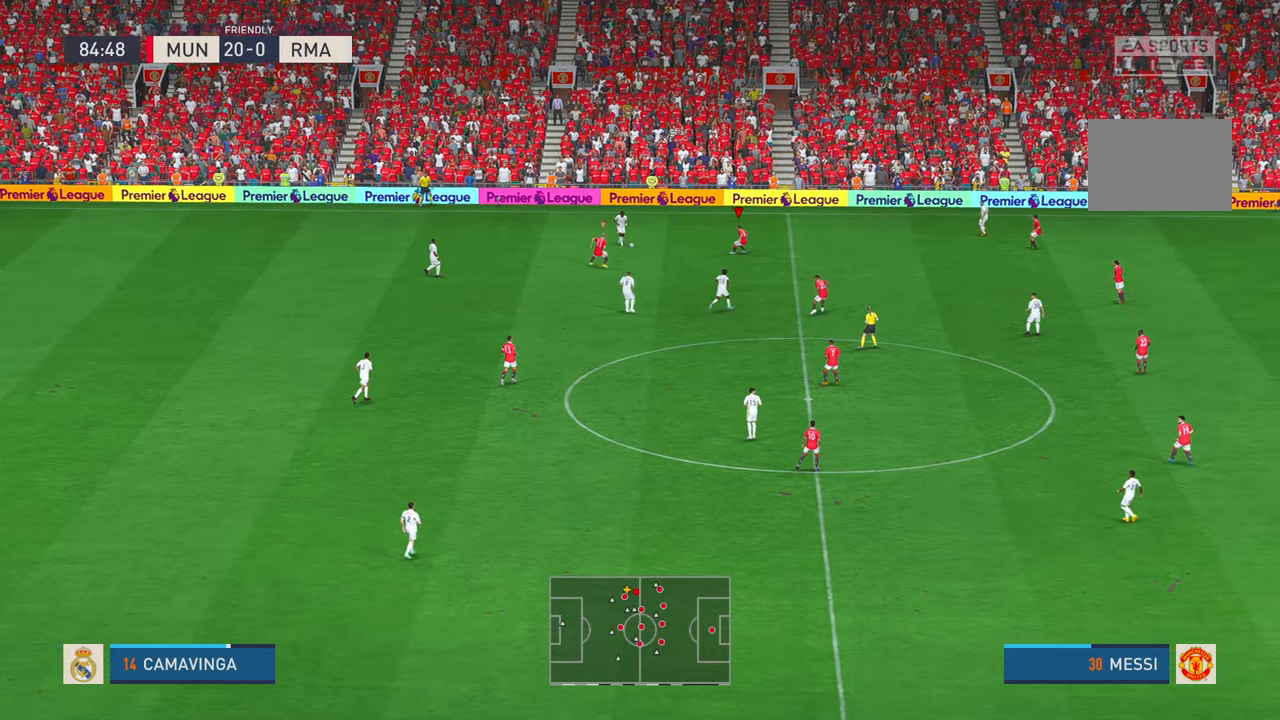
{"buttons": ["R2"], "left_stick": "center", "right_stick": "center", "events": [[134, "left_stick", "up-left"], [234, "left_stick", "down-left"], [350, "left_stick", "center"]]}
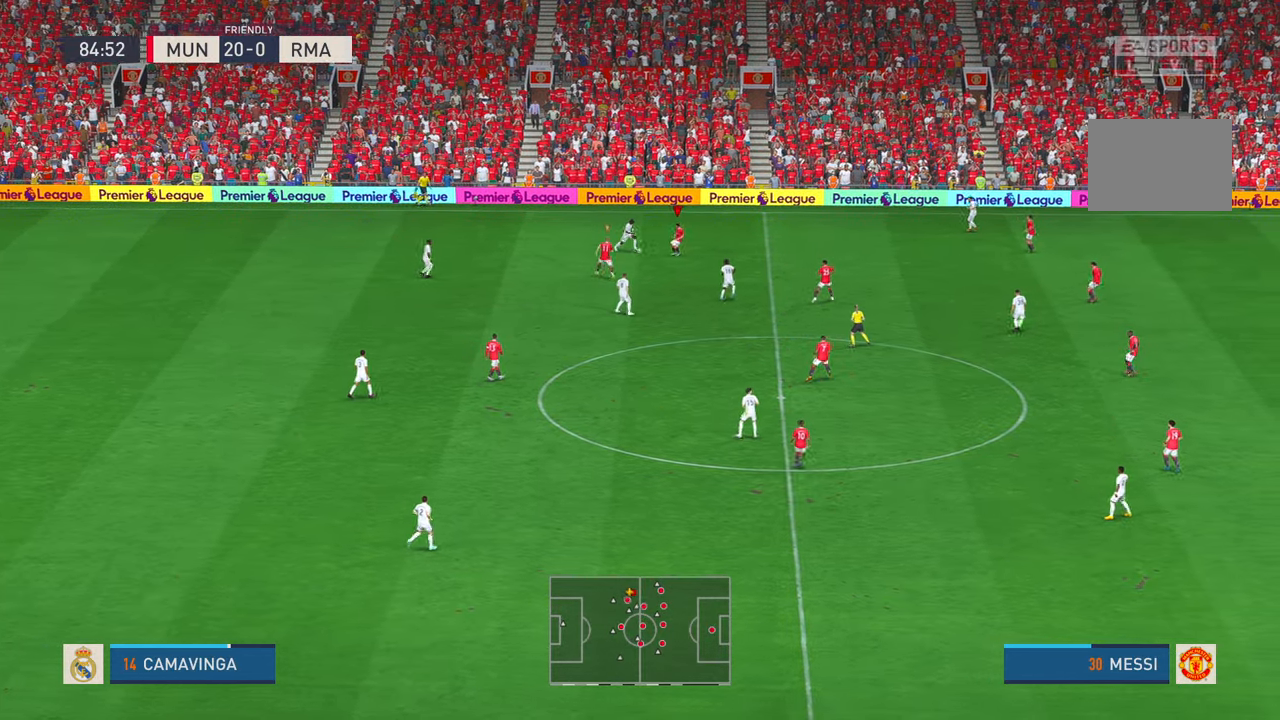
{"buttons": ["R2"], "left_stick": "down-left", "right_stick": "center", "events": [[17, "left_stick", "down"], [267, "left_stick", "down-left"]]}
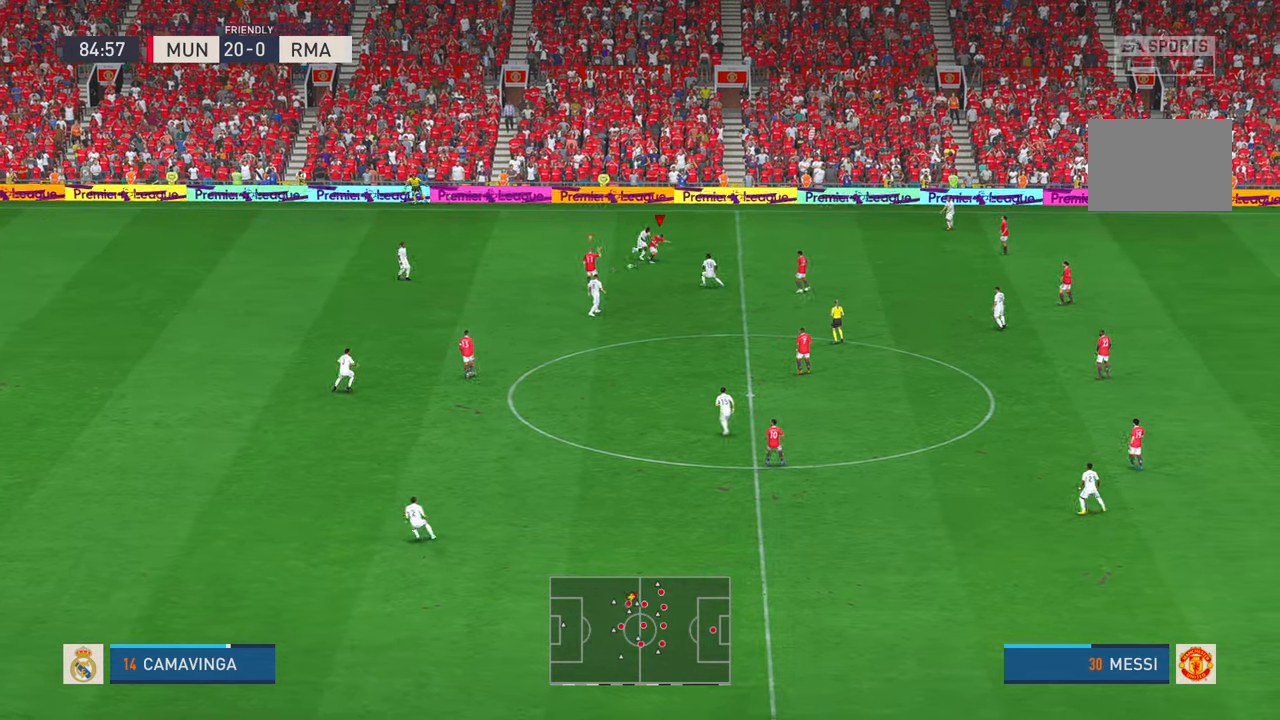
{"buttons": ["R2"], "left_stick": "left", "right_stick": "center", "events": [[417, "left_stick", "left"]]}